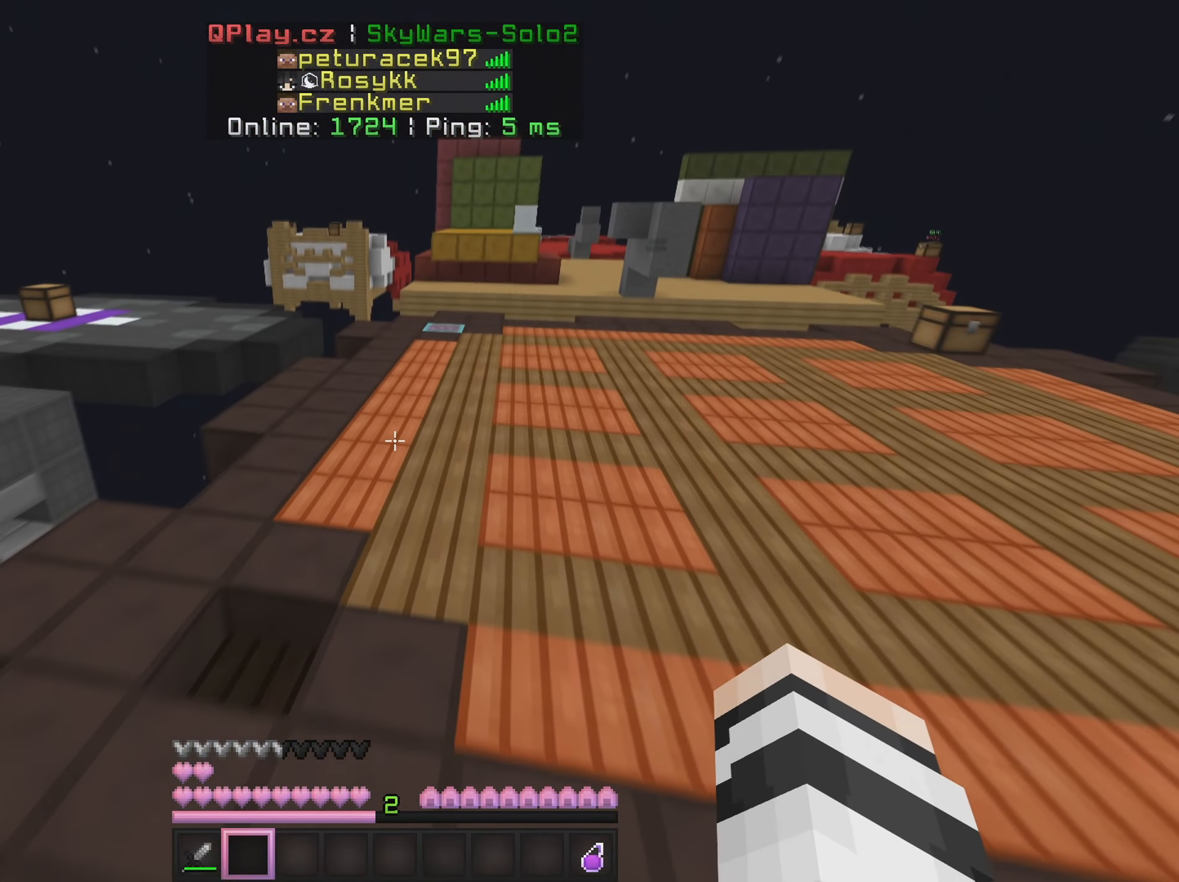
Gameplay with keyboard and mouse; each line is a JSON object with the keys and mouse buttons held at the frame after it. "events" lists presses ("down") and releases ("up") of "a", "d", "s", "w", "mouse_left" and "mouse_right" between this image and that frame as [ms after this image, input, new state], when the widget could be followed in between. "mouse_left", "mouse_right" = the "left", "right" buttons of the "mouse" list. No other keys are recorded. Fast repeated clicks can show as one long hold. Mouse movement is not recorded.
{"keys": ["w"], "mouse": [], "events": []}
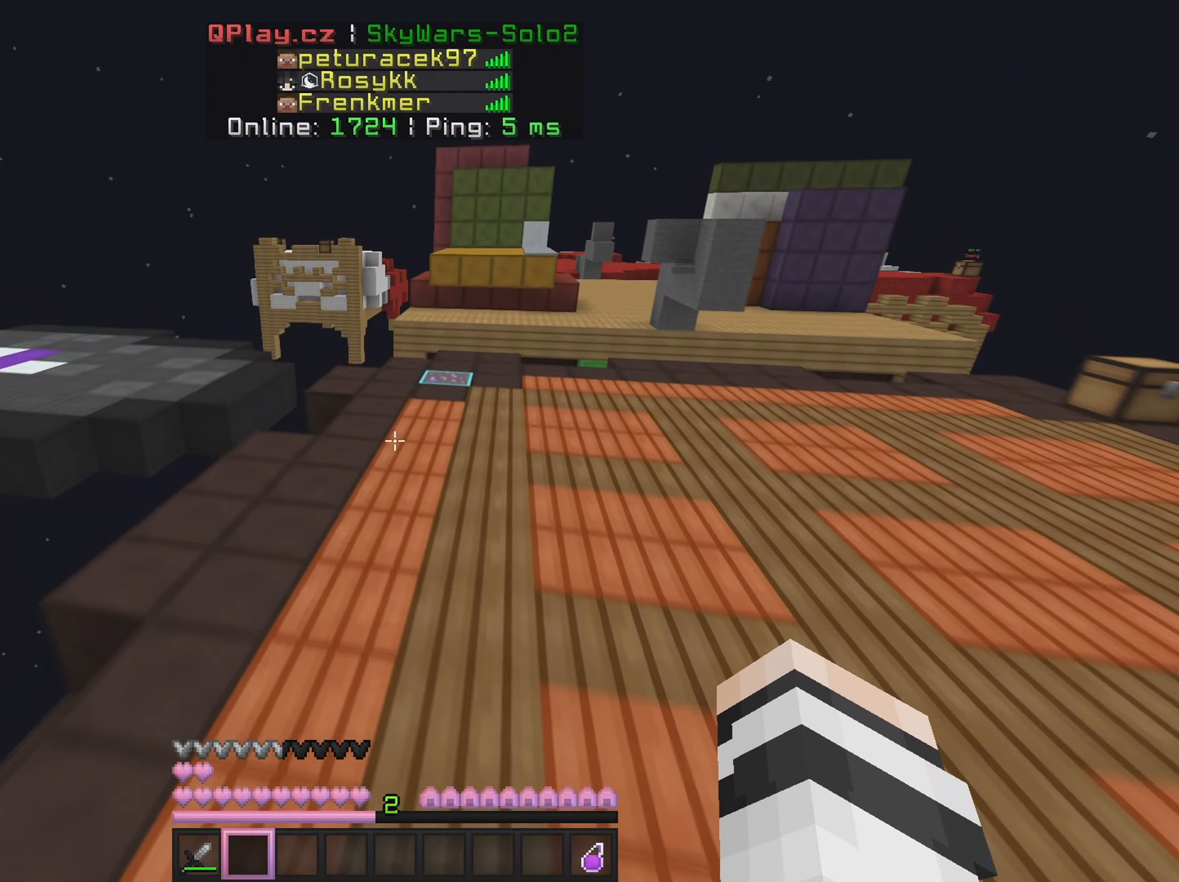
{"keys": ["w"], "mouse": [], "events": []}
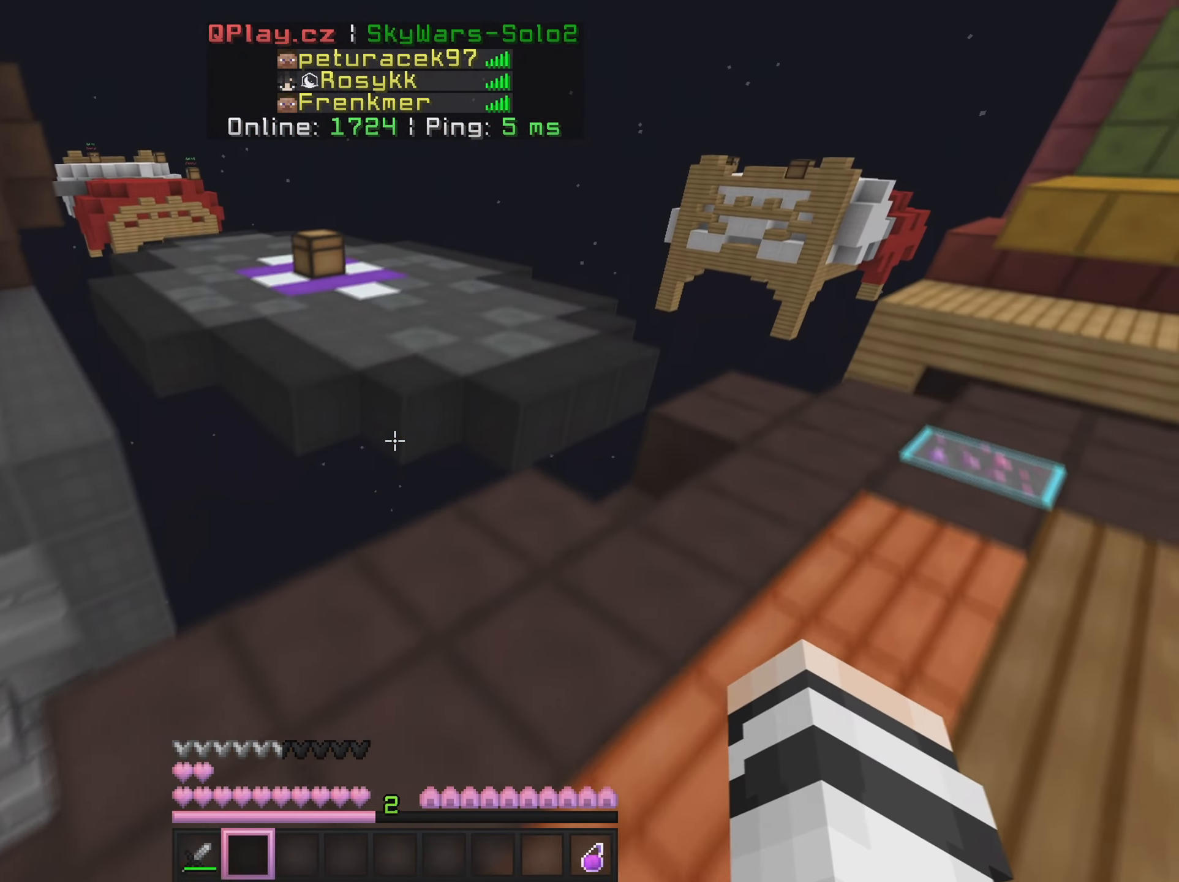
{"keys": ["w"], "mouse": [], "events": []}
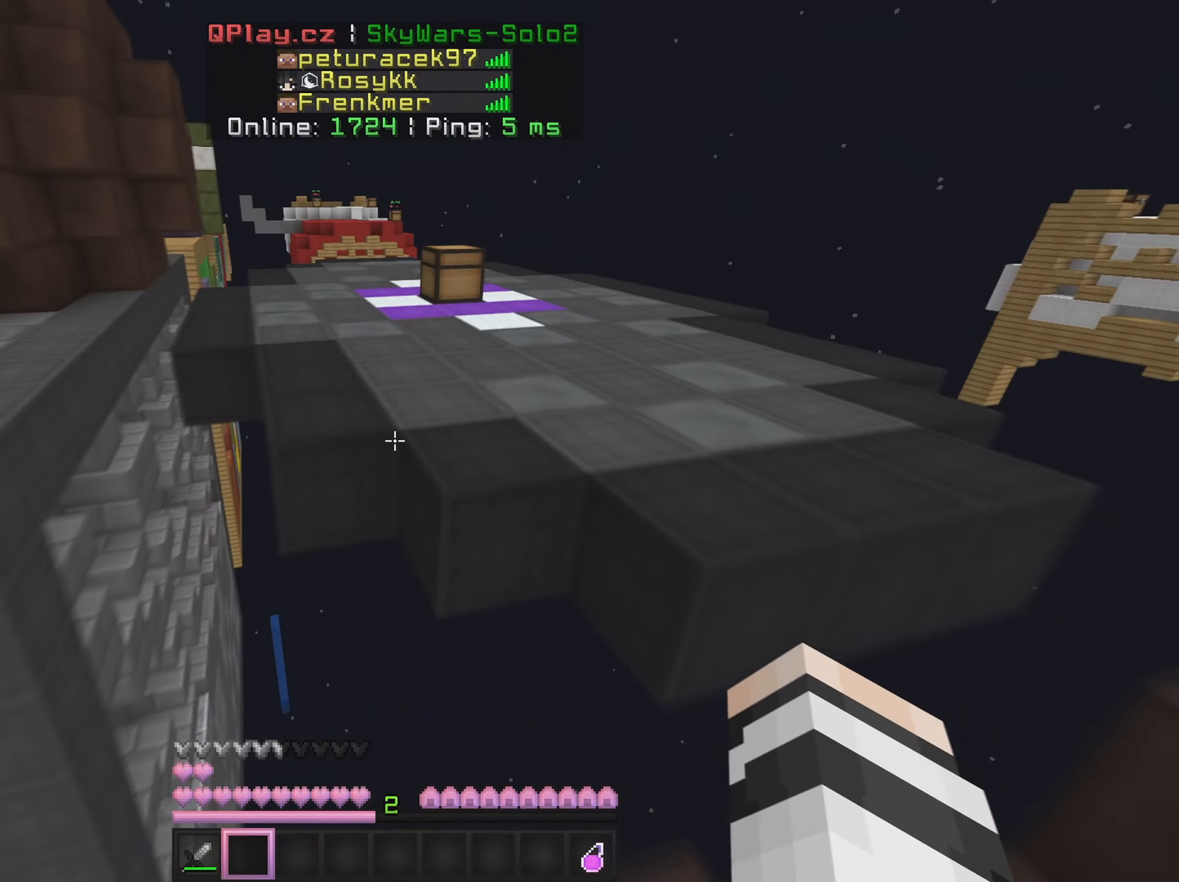
{"keys": ["w"], "mouse": [], "events": []}
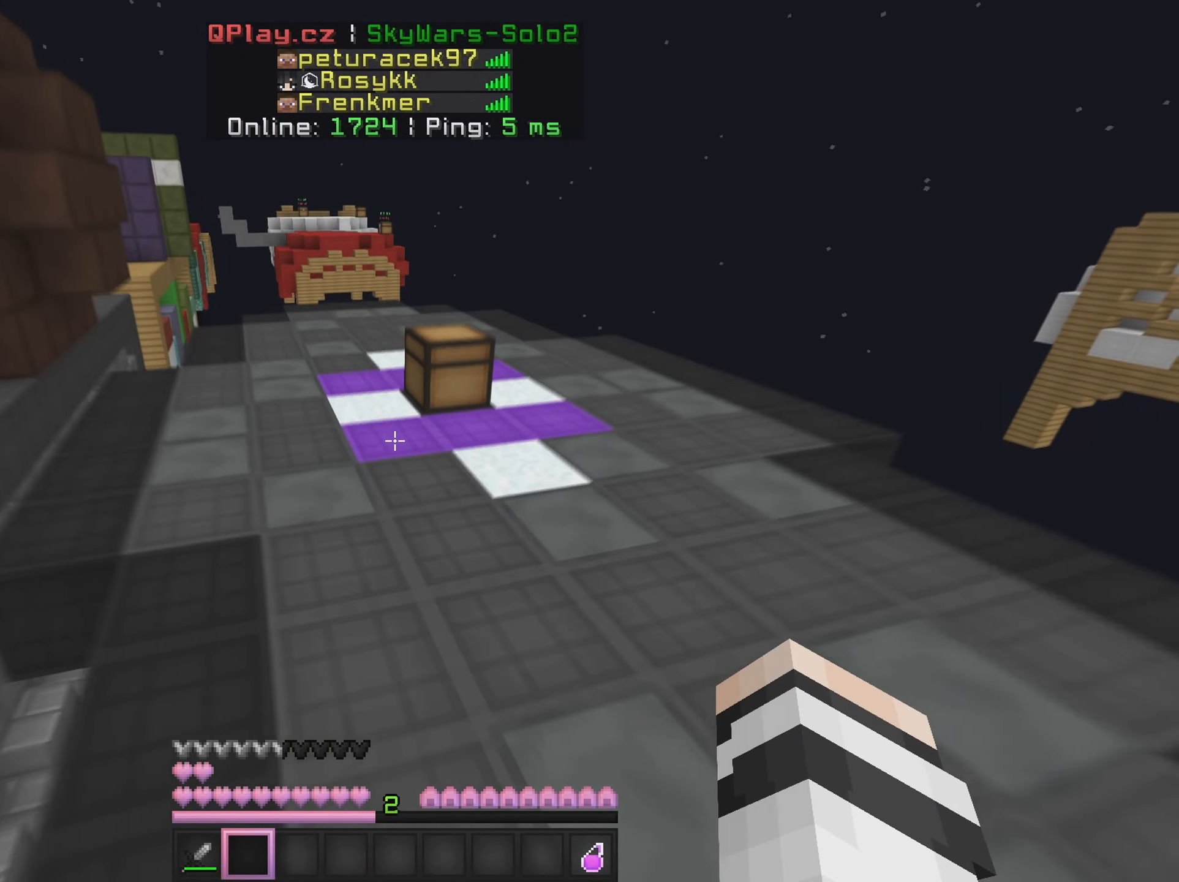
{"keys": [], "mouse": ["right"], "events": [[417, "mouse_right", "down"], [484, "w", "up"]]}
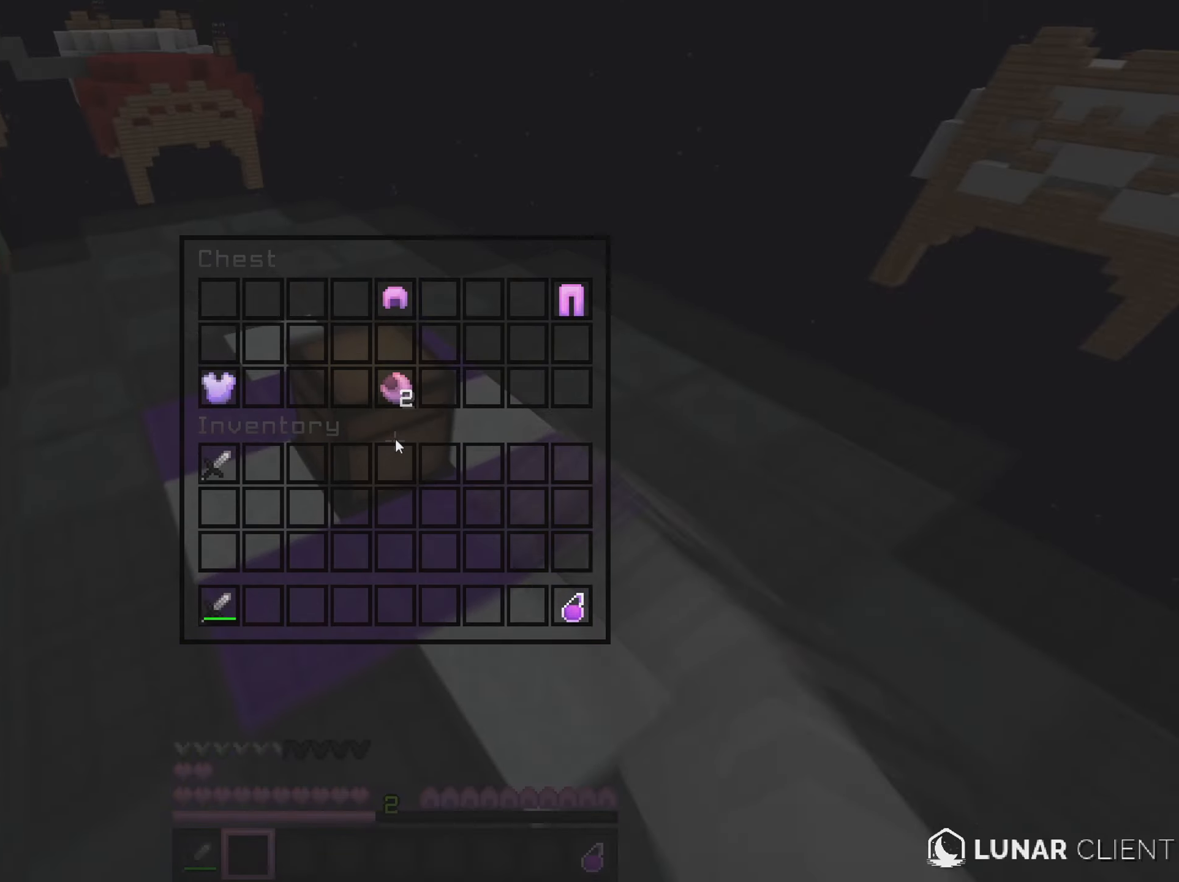
{"keys": [], "mouse": [], "events": [[17, "mouse_right", "up"]]}
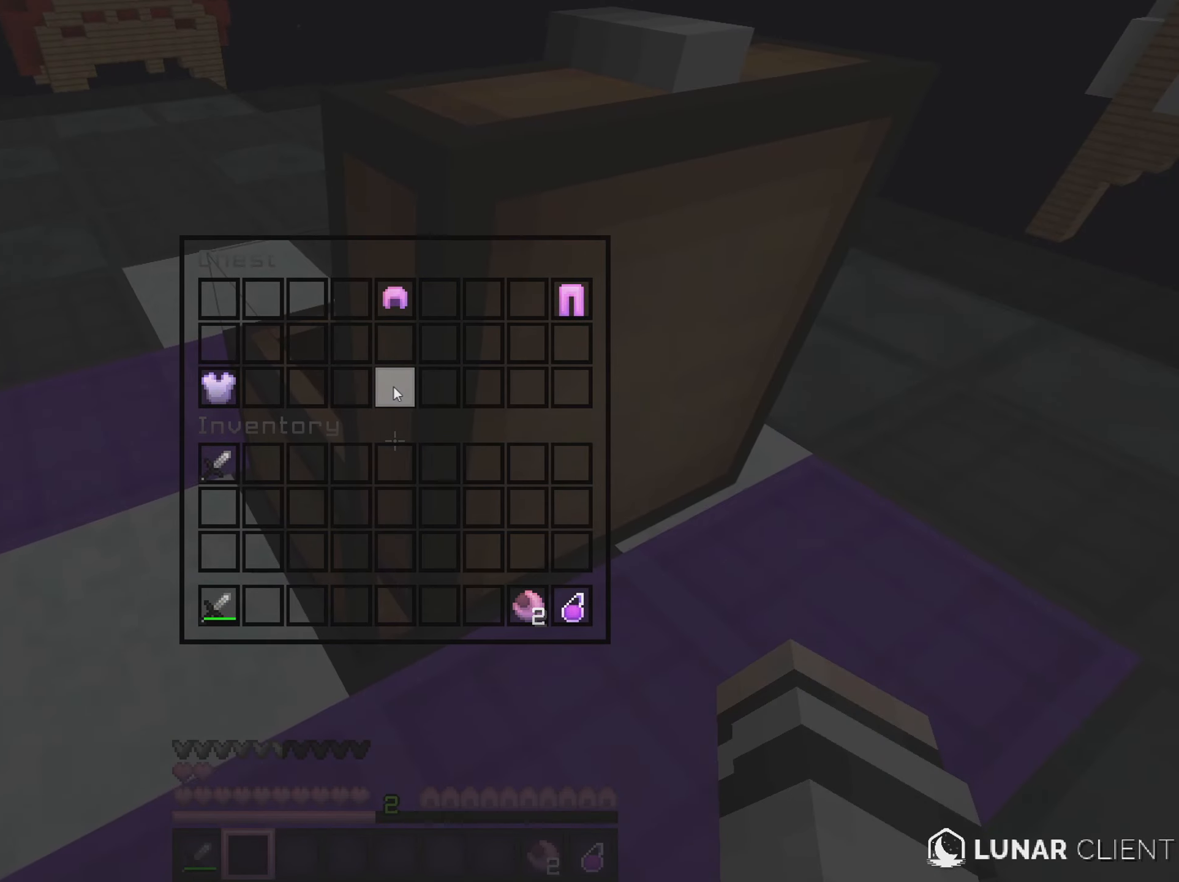
{"keys": [], "mouse": [], "events": []}
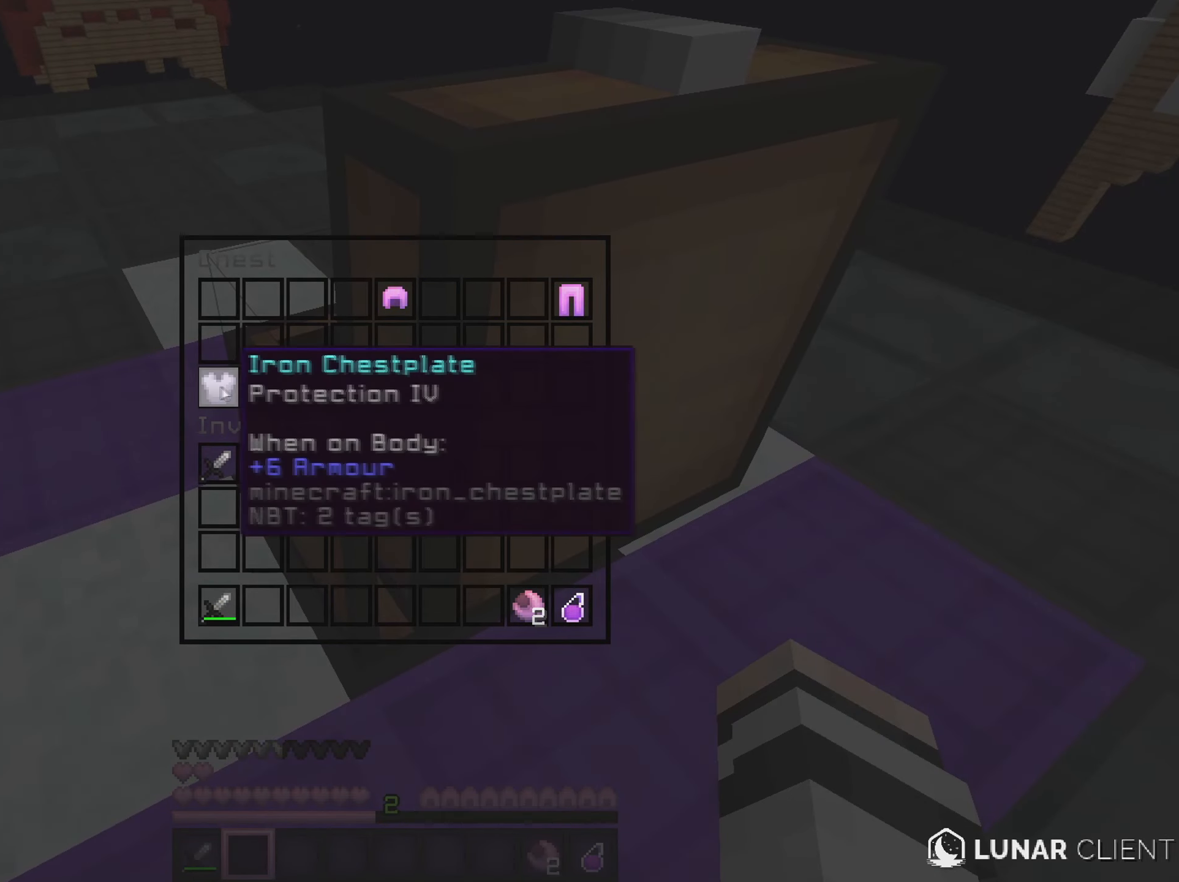
{"keys": [], "mouse": [], "events": []}
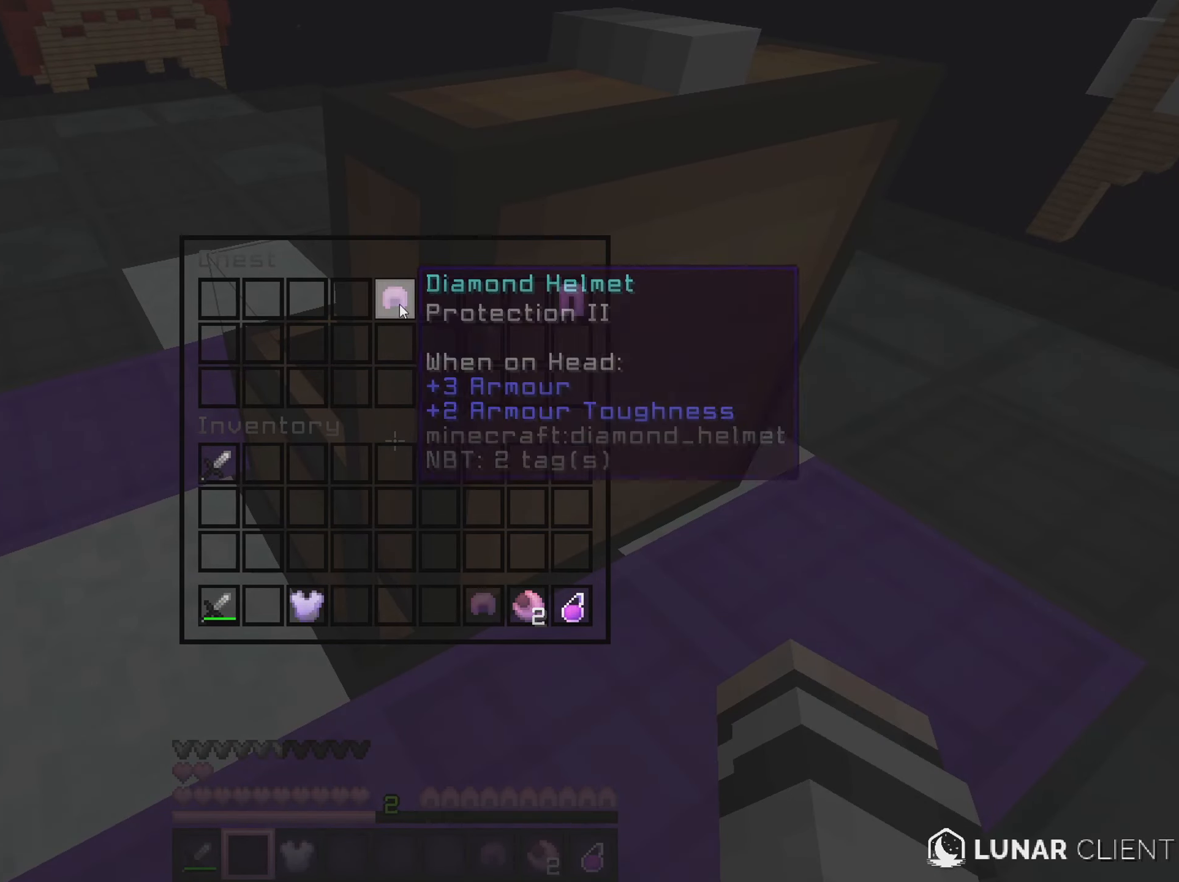
{"keys": [], "mouse": [], "events": []}
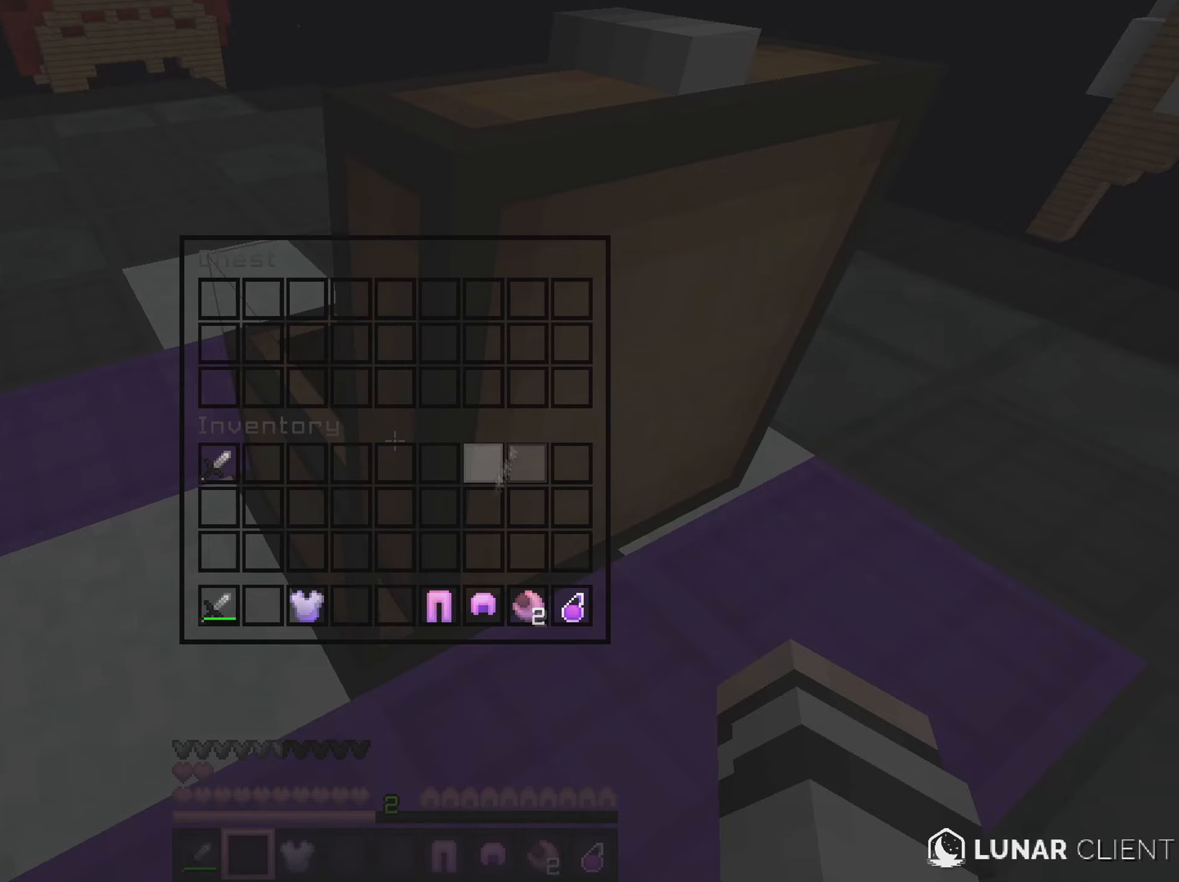
{"keys": [], "mouse": [], "events": []}
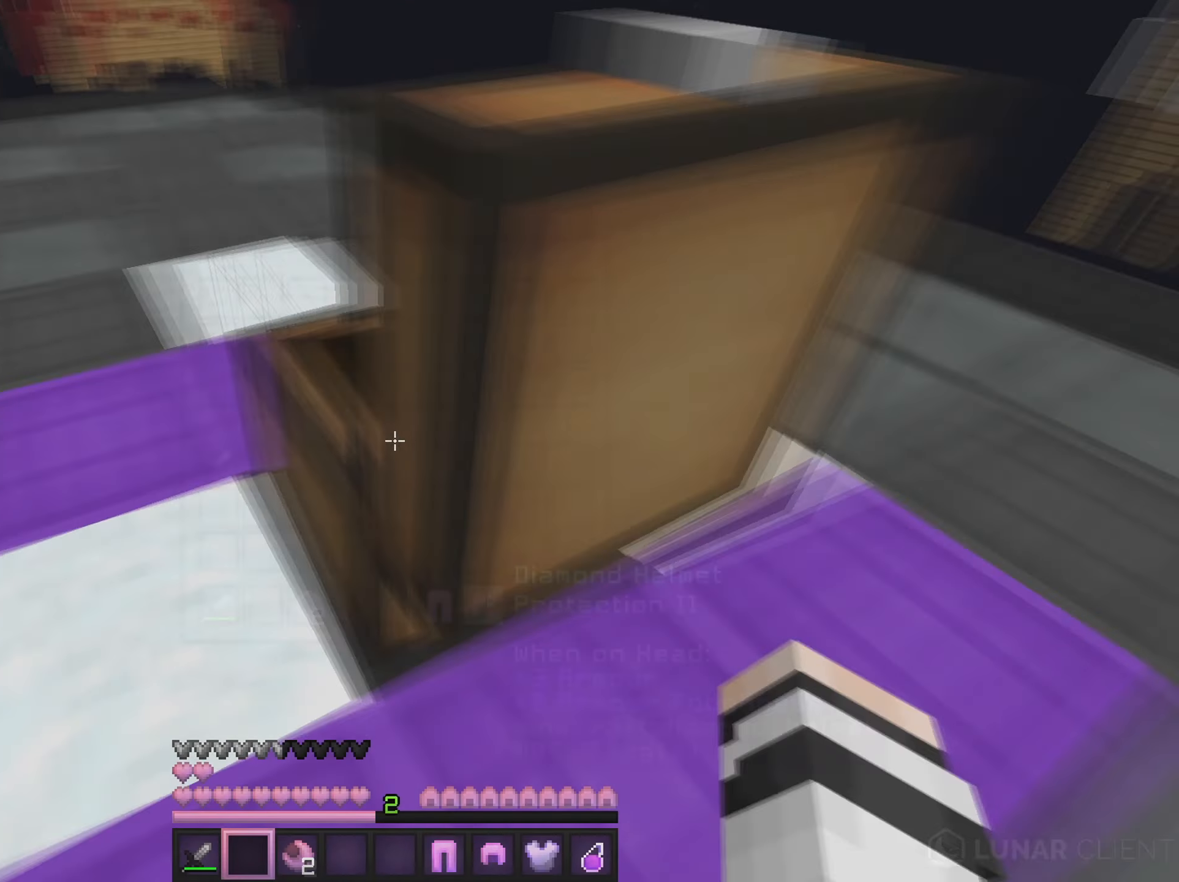
{"keys": ["a", "w"], "mouse": [], "events": [[217, "w", "down"], [500, "a", "down"]]}
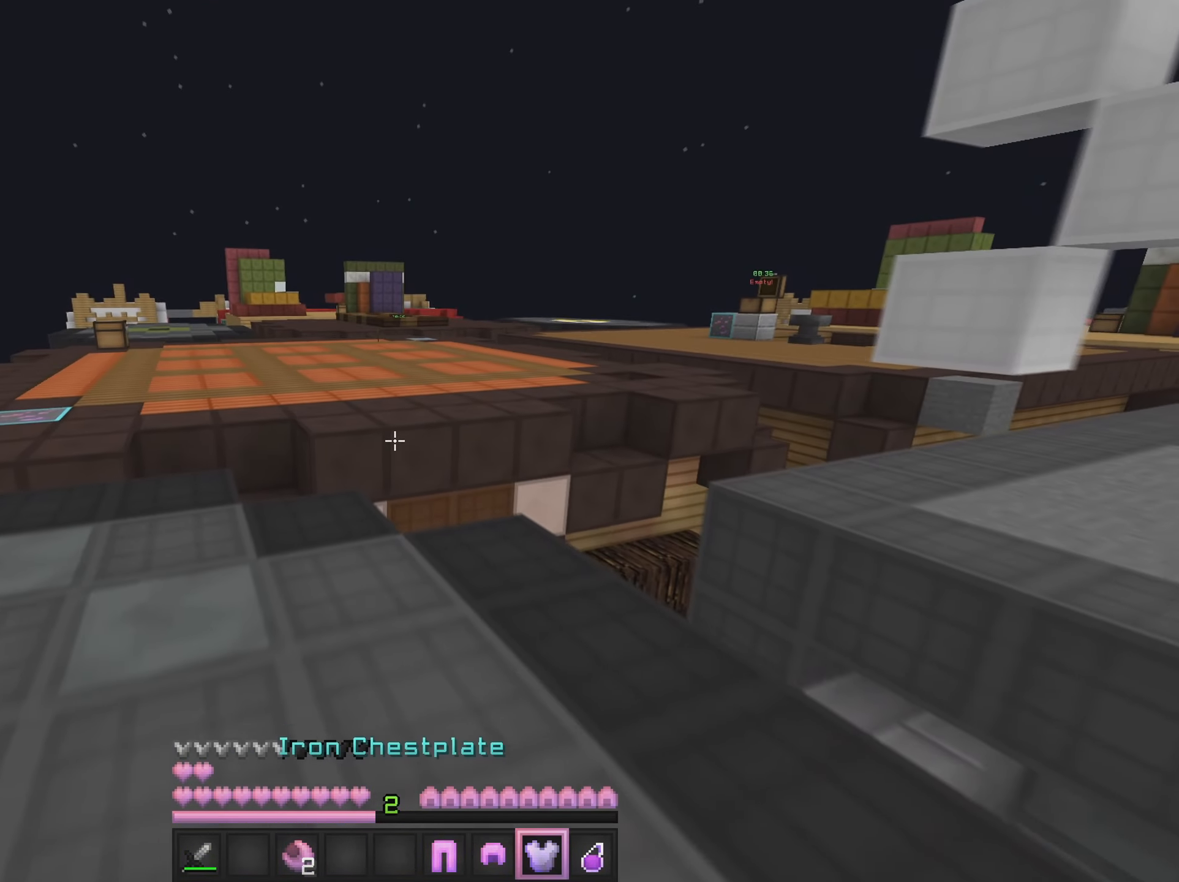
{"keys": ["w"], "mouse": ["right"], "events": [[167, "mouse_right", "down"], [251, "a", "up"]]}
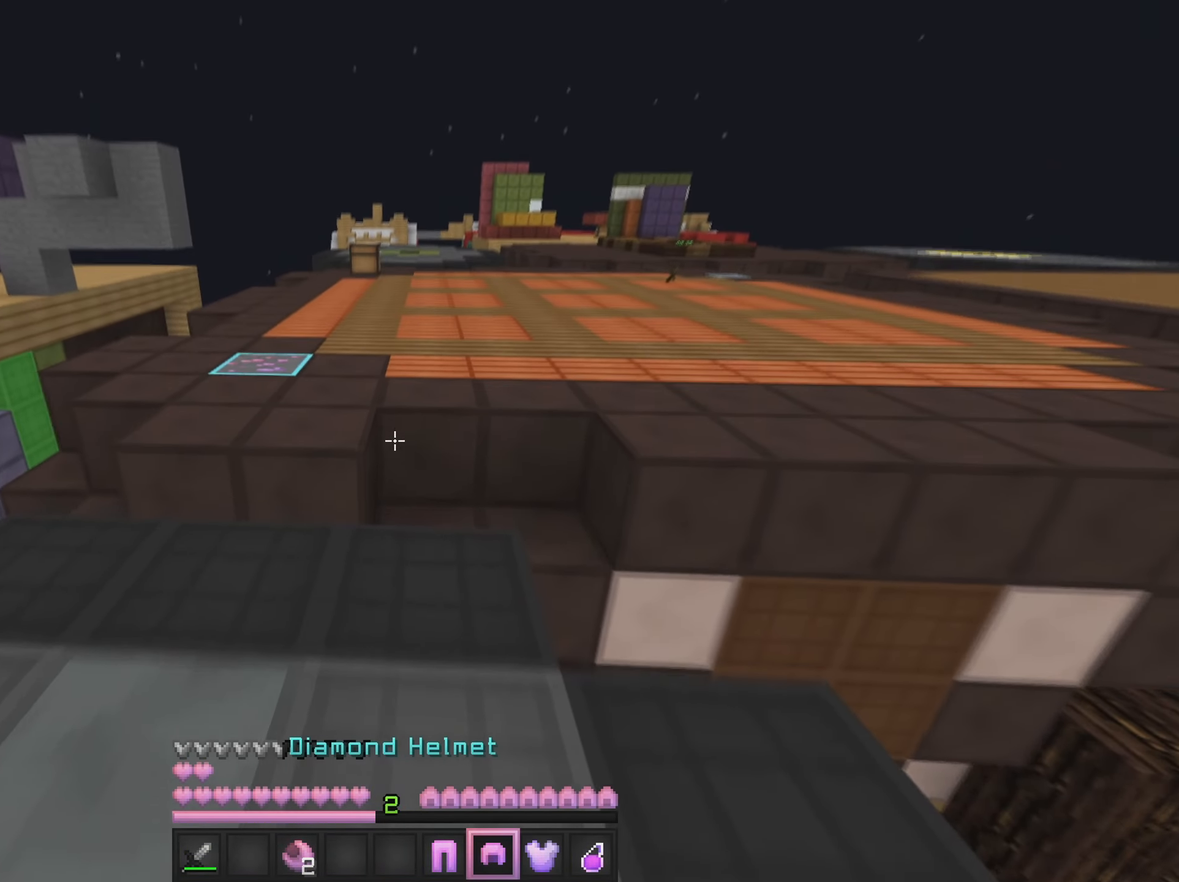
{"keys": [], "mouse": [], "events": [[267, "mouse_right", "up"], [450, "w", "up"]]}
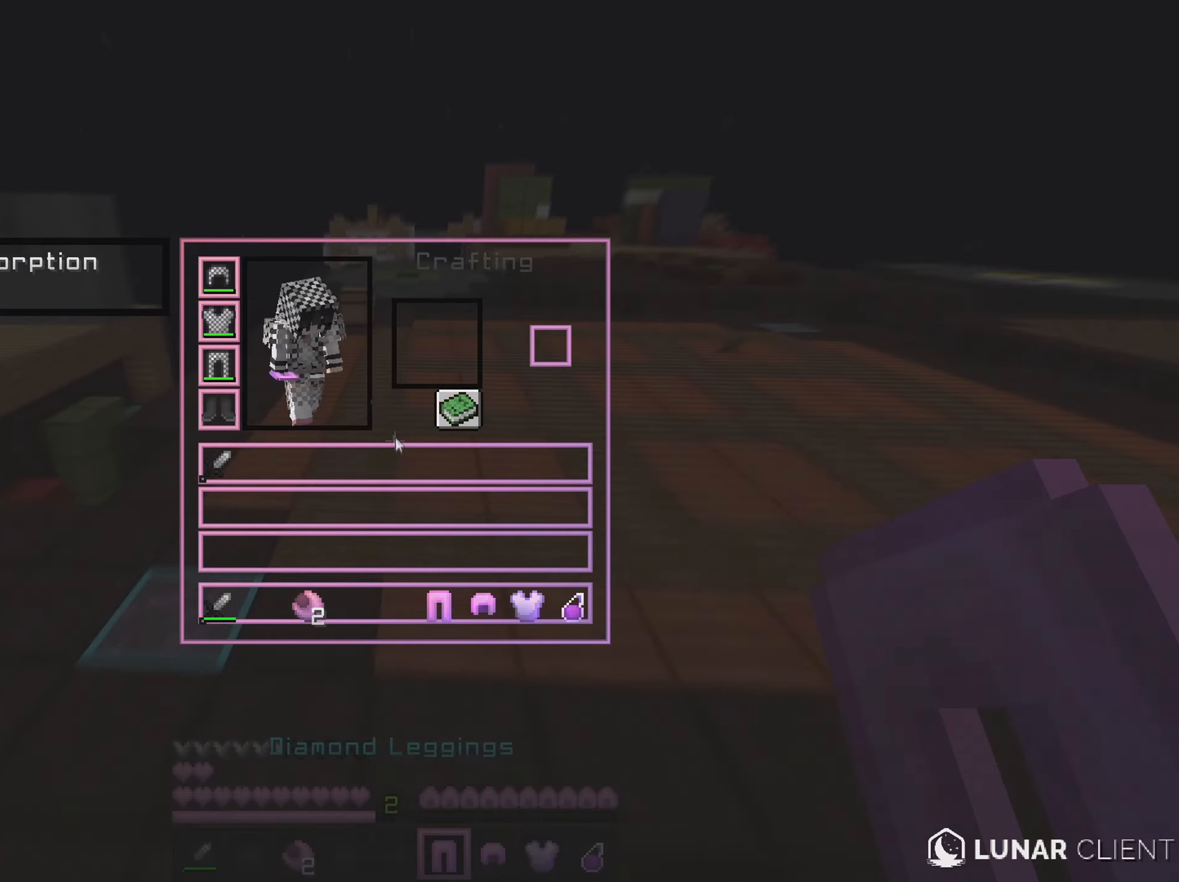
{"keys": [], "mouse": [], "events": []}
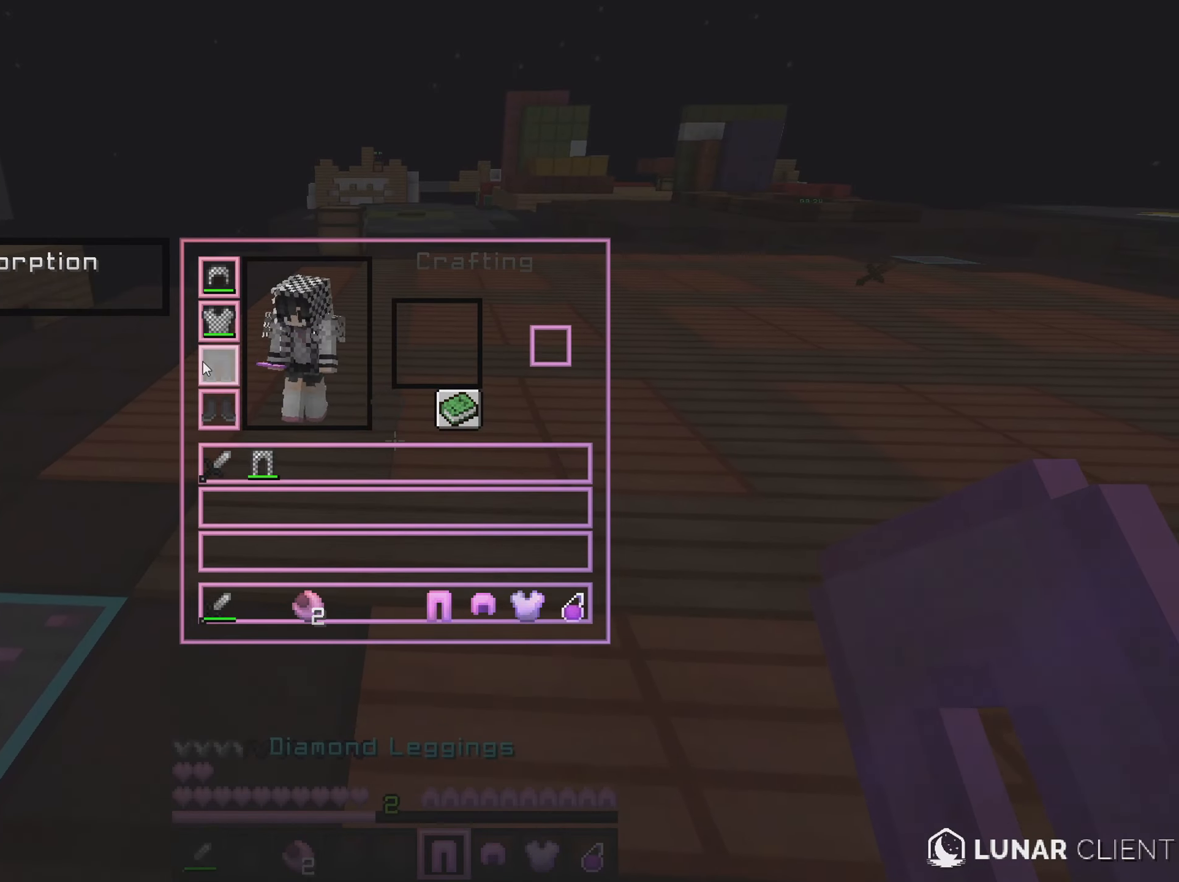
{"keys": [], "mouse": [], "events": []}
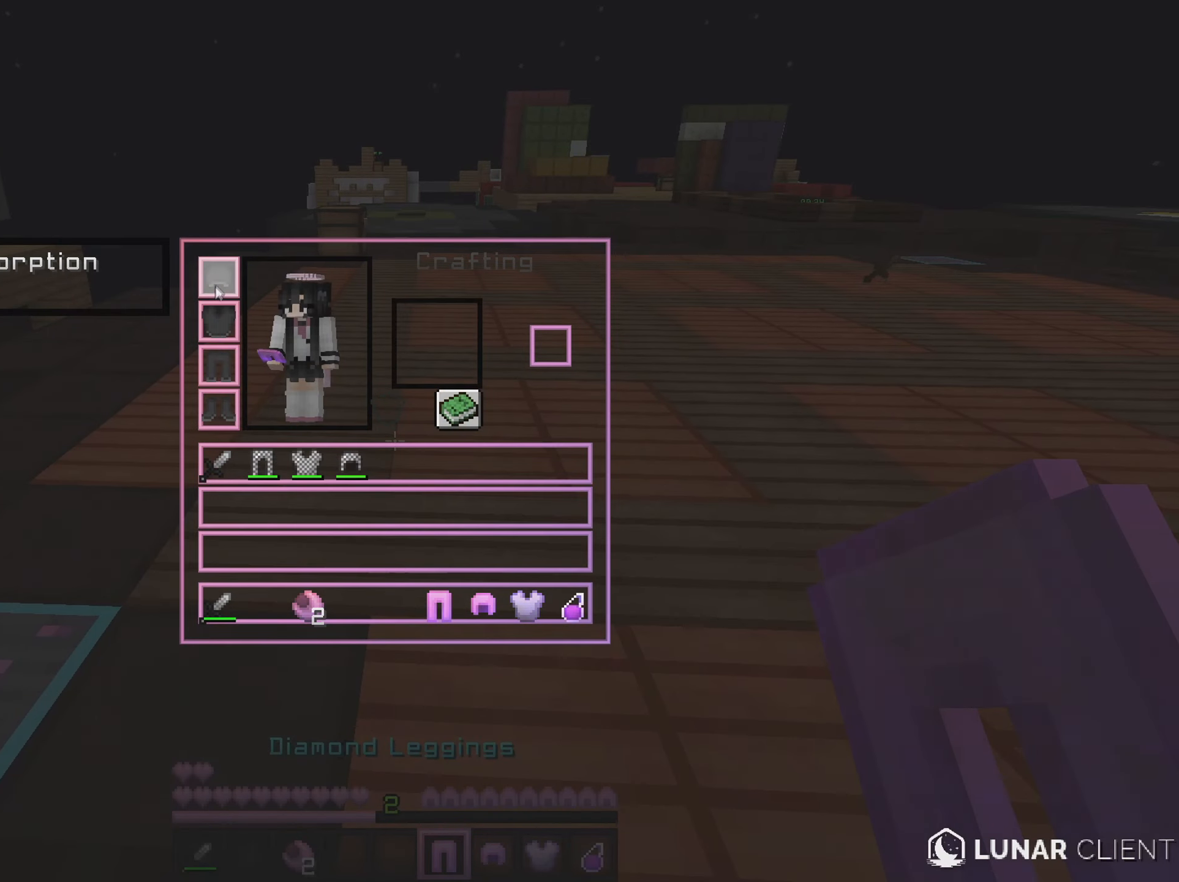
{"keys": ["w"], "mouse": ["right"], "events": [[184, "w", "down"], [217, "mouse_right", "down"]]}
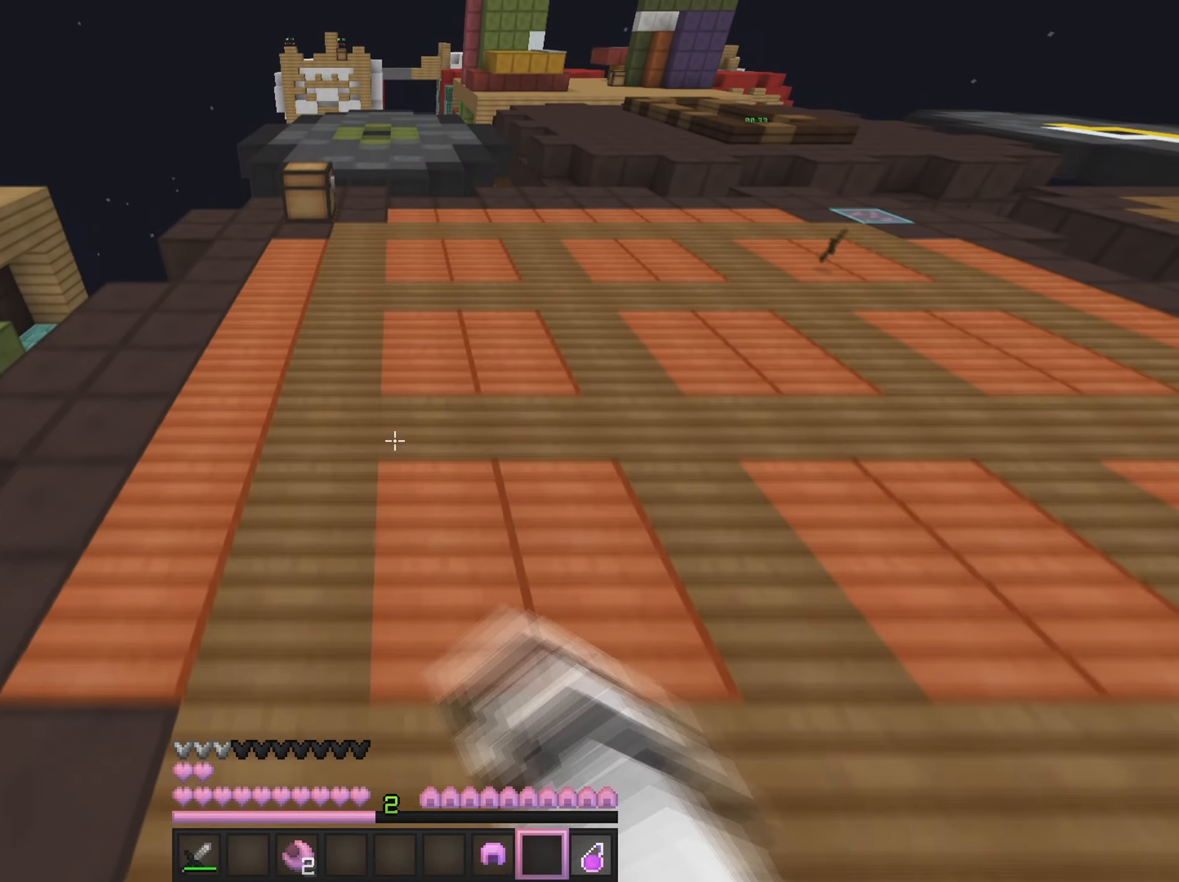
{"keys": ["a", "w"], "mouse": ["right"], "events": [[17, "a", "down"]]}
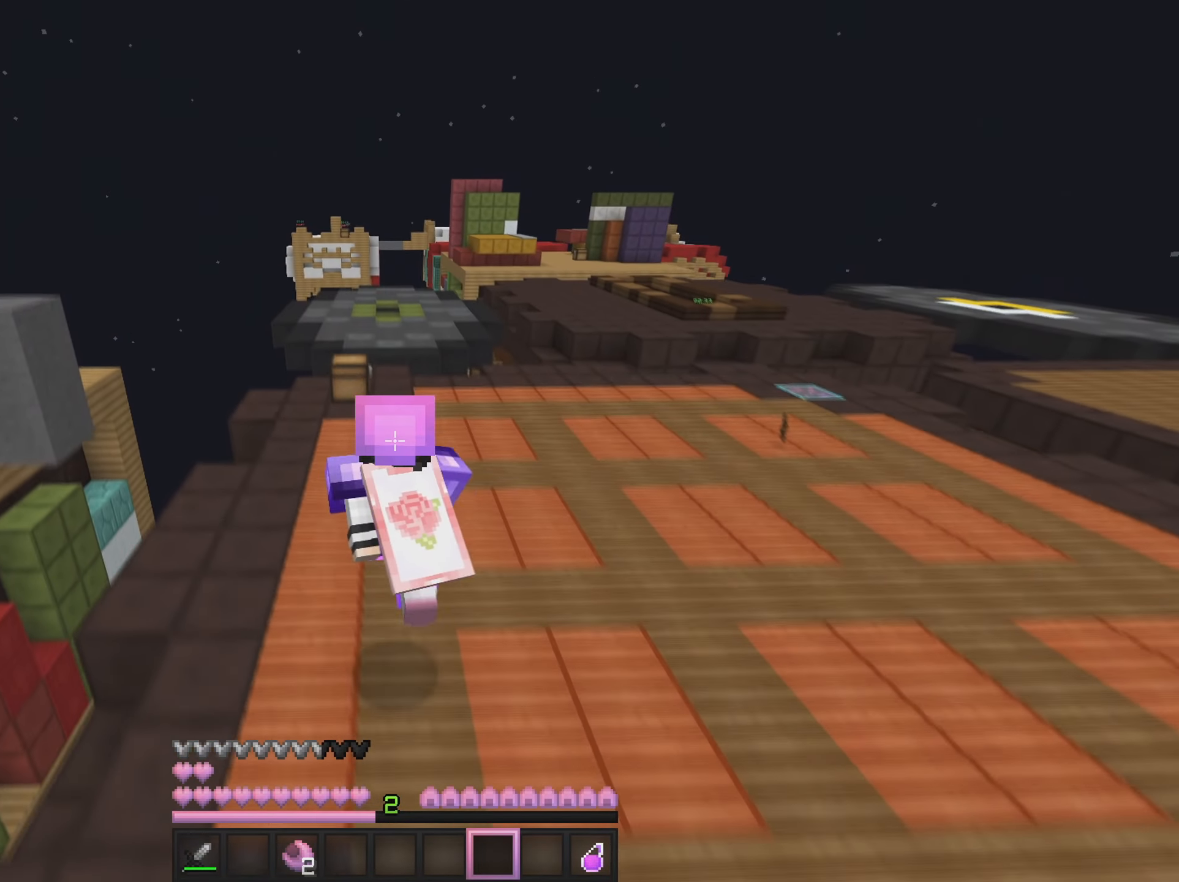
{"keys": ["w"], "mouse": [], "events": [[101, "mouse_right", "up"], [234, "mouse_left", "down"], [367, "a", "up"], [434, "mouse_left", "up"]]}
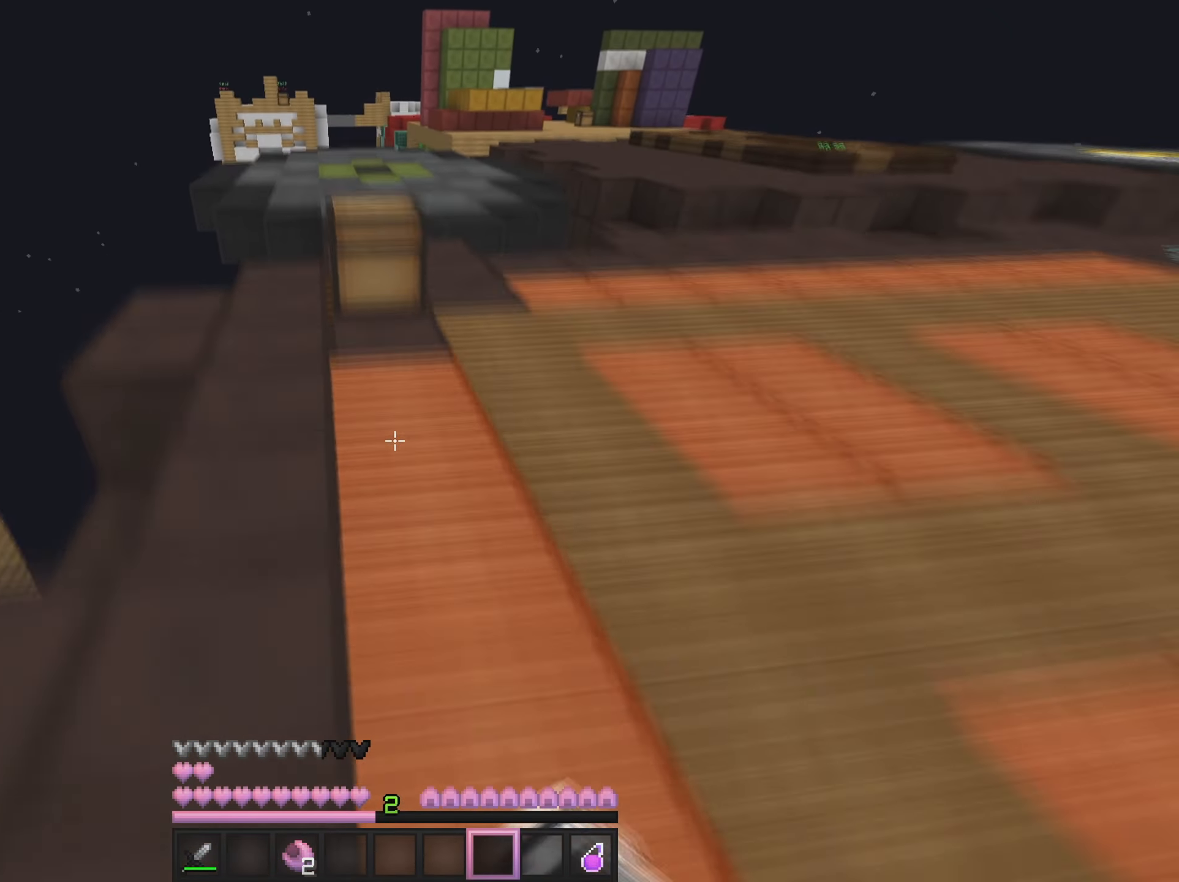
{"keys": [], "mouse": [], "events": [[184, "mouse_right", "down"], [234, "w", "up"], [250, "mouse_right", "up"]]}
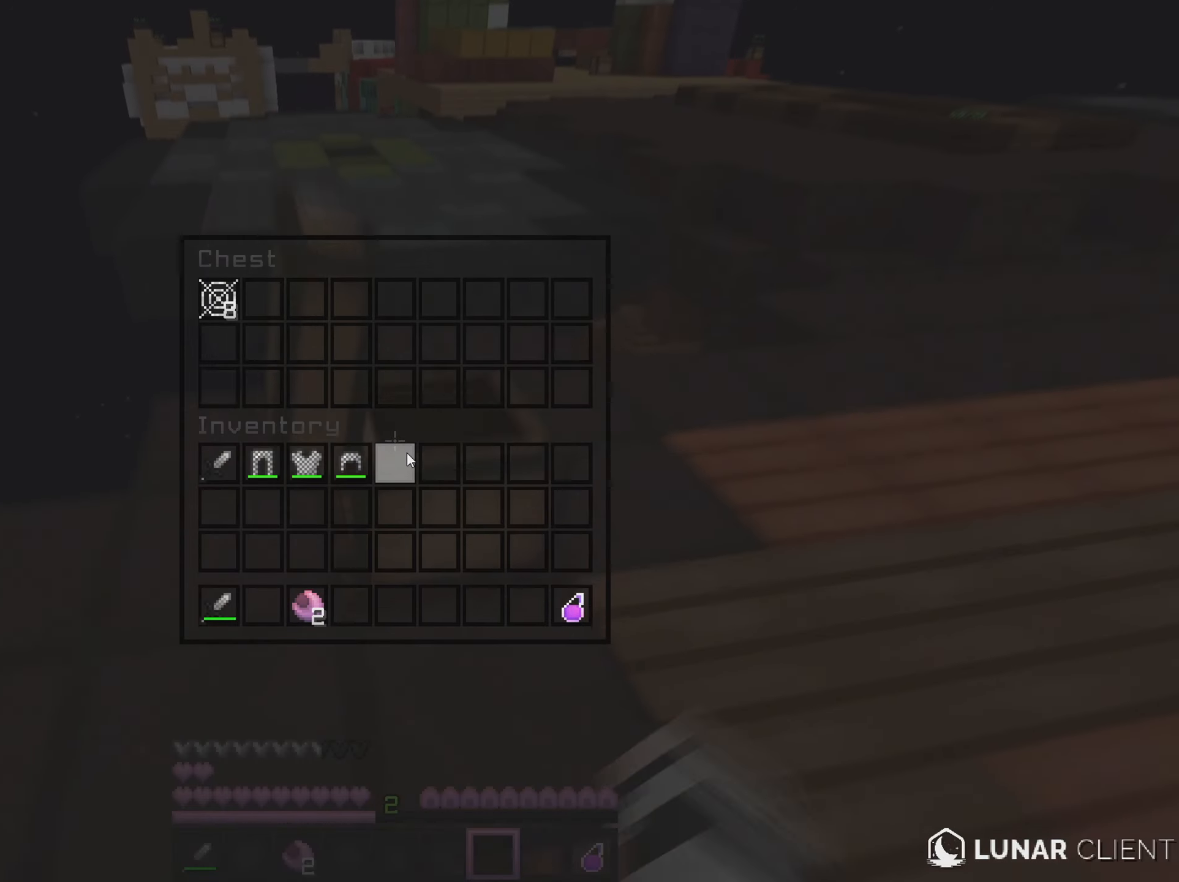
{"keys": ["a"], "mouse": [], "events": [[417, "a", "down"]]}
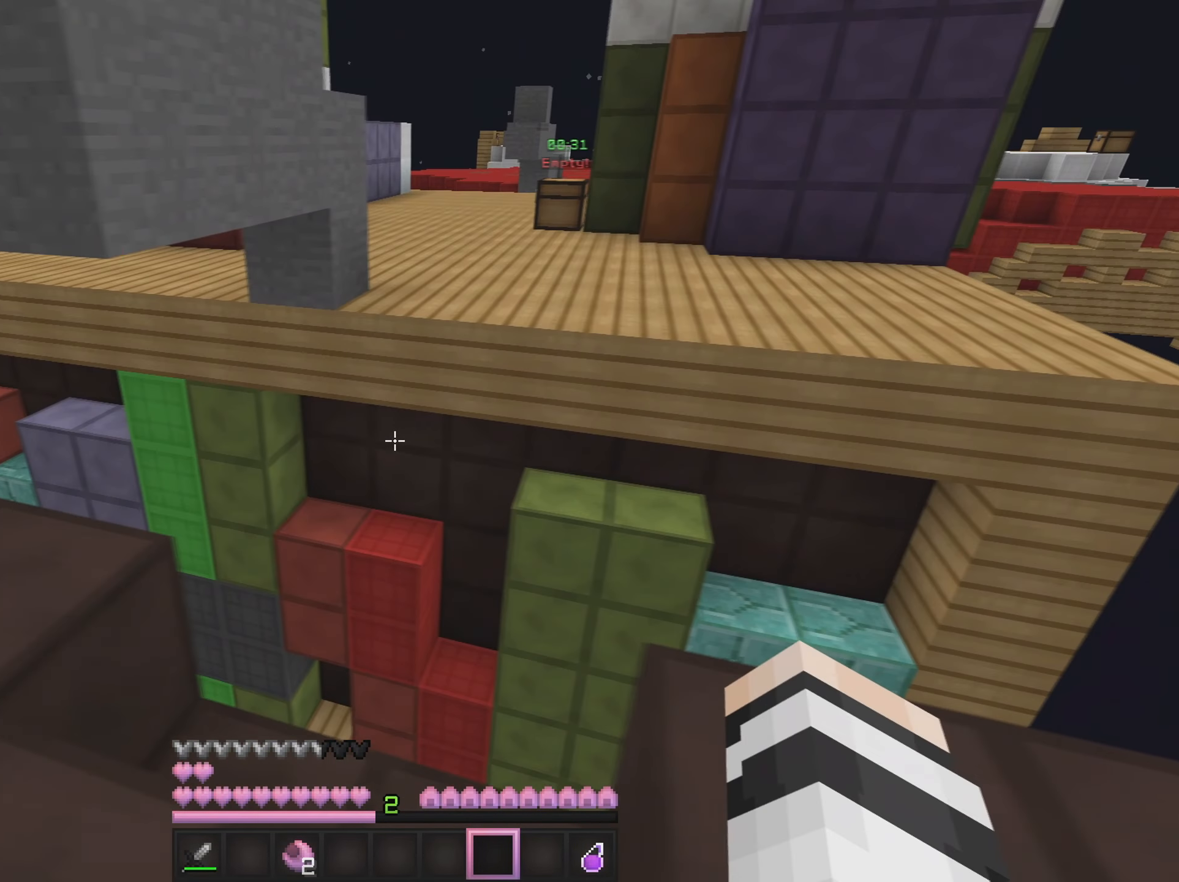
{"keys": ["a", "w"], "mouse": [], "events": [[167, "w", "down"]]}